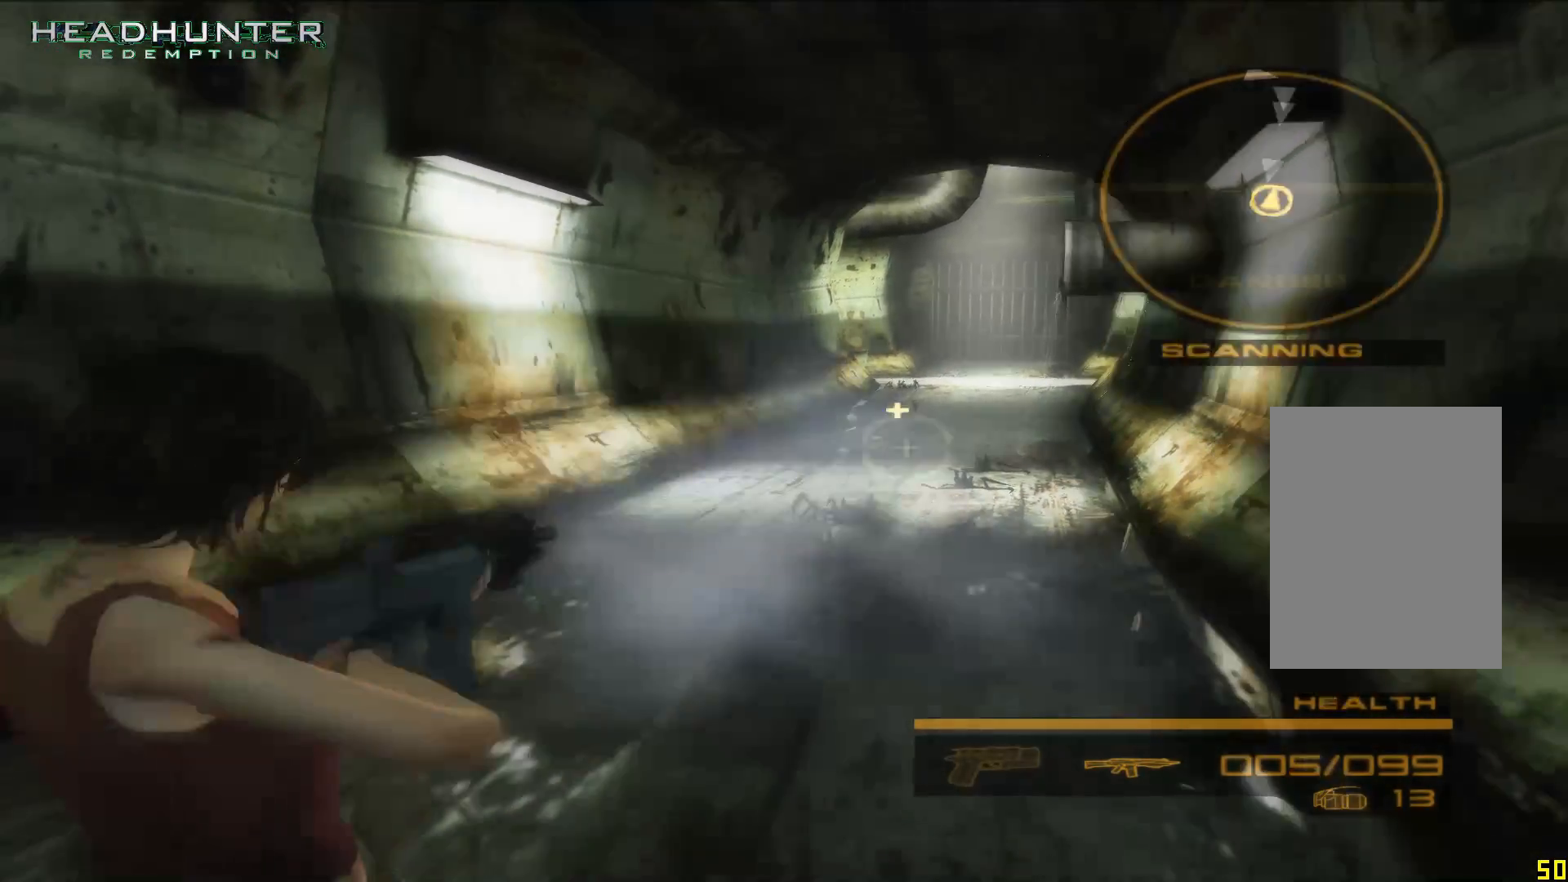
Gameplay with a controller (Xbox layout); each line is a JSON object with the inputs held at the frame after it. "button_events" lists button changes between this image and that frame as [ms after this image, input, new state], when the widget could be followed in between (sticks are given only as held states). Not read: L3 R1 R3.
{"buttons": ["L2"], "left_stick": "center", "right_stick": "center", "button_events": [[67, "A", "down"], [133, "A", "up"]]}
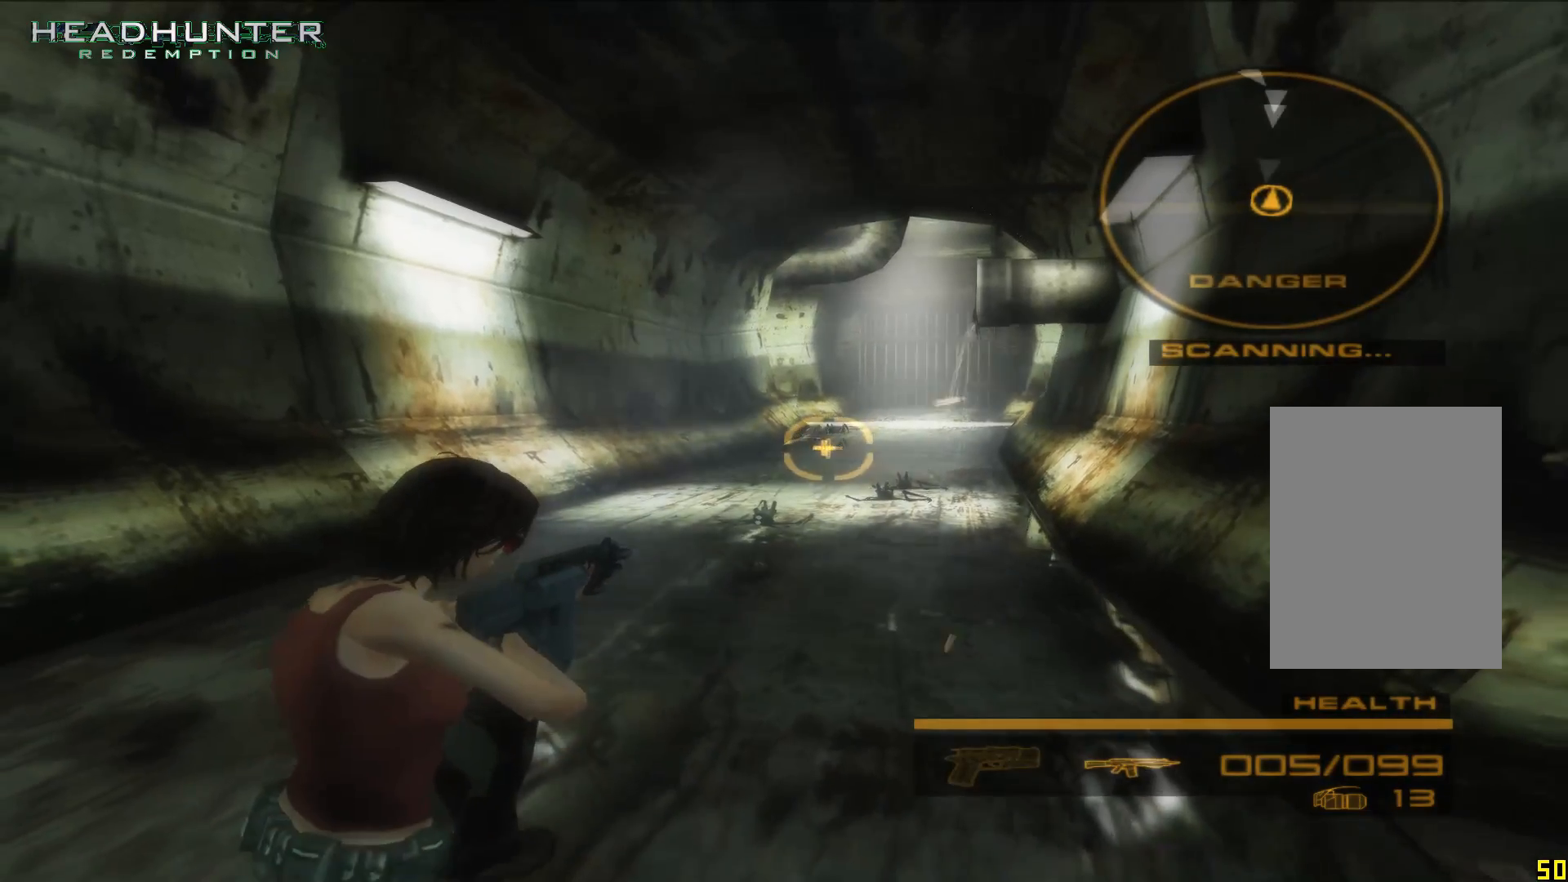
{"buttons": ["L2"], "left_stick": "center", "right_stick": "center", "button_events": [[17, "A", "down"], [133, "A", "up"], [267, "A", "down"], [317, "A", "up"], [383, "A", "down"], [467, "A", "up"]]}
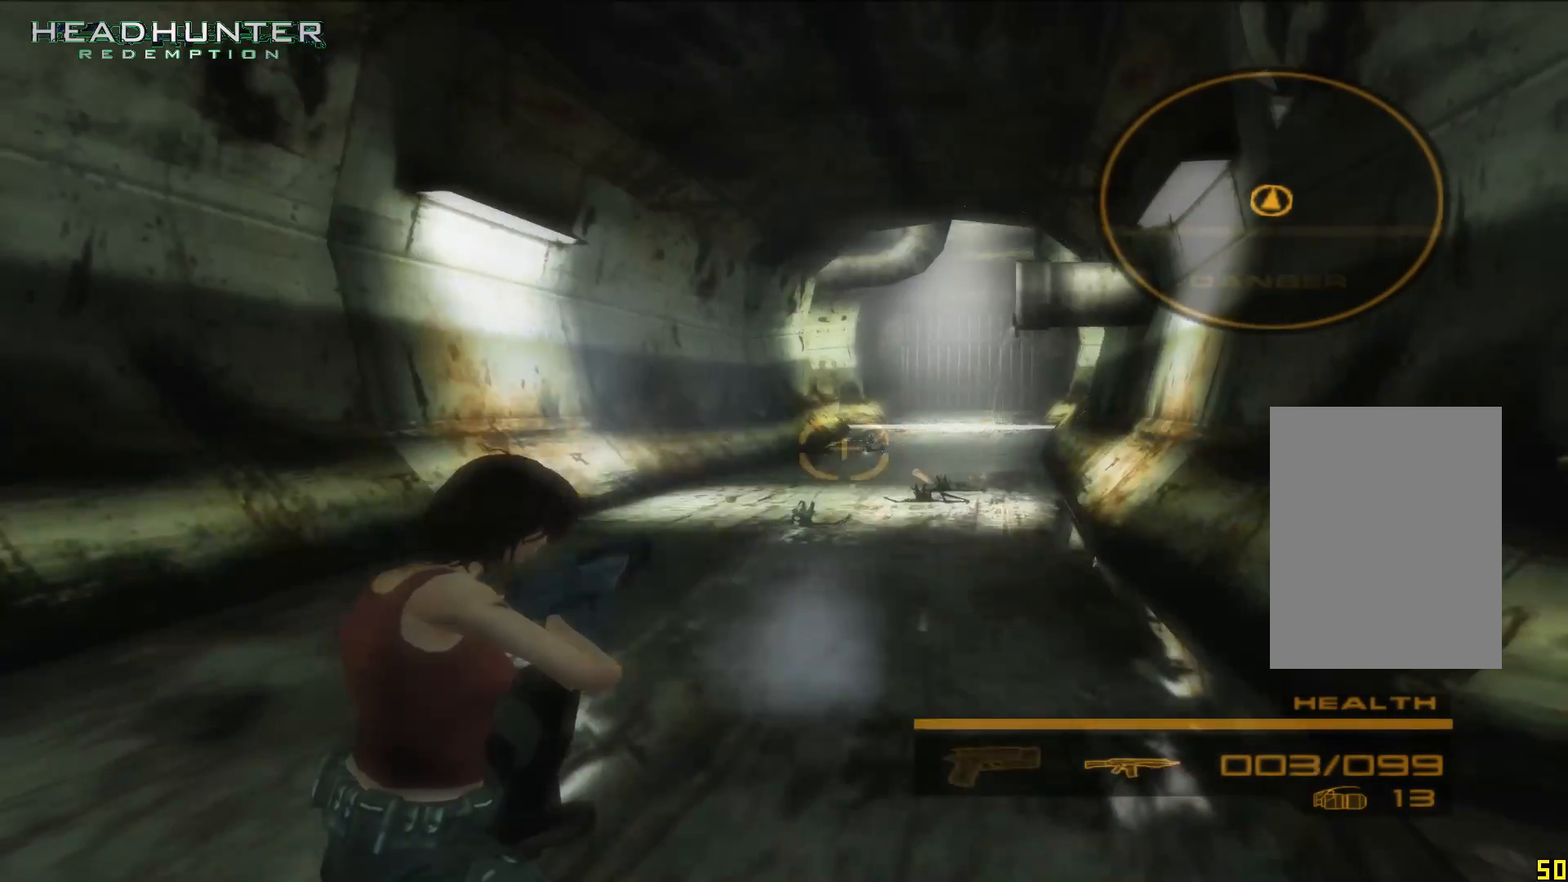
{"buttons": ["A", "L2"], "left_stick": "center", "right_stick": "center", "button_events": [[83, "A", "down"], [150, "A", "up"], [400, "A", "down"]]}
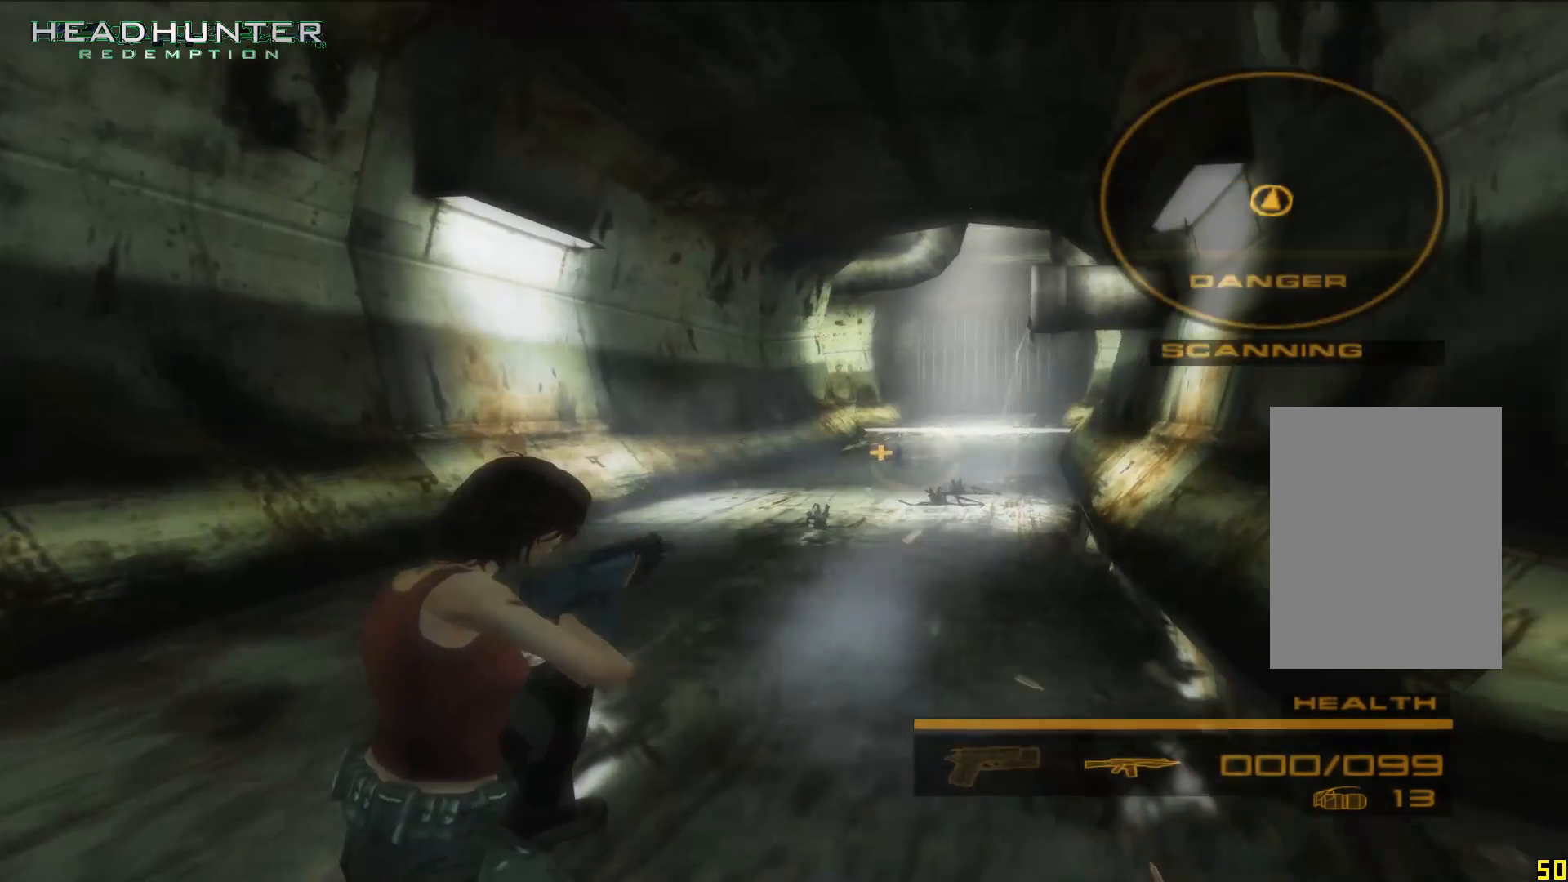
{"buttons": ["L2"], "left_stick": "center", "right_stick": "center", "button_events": [[17, "A", "up"]]}
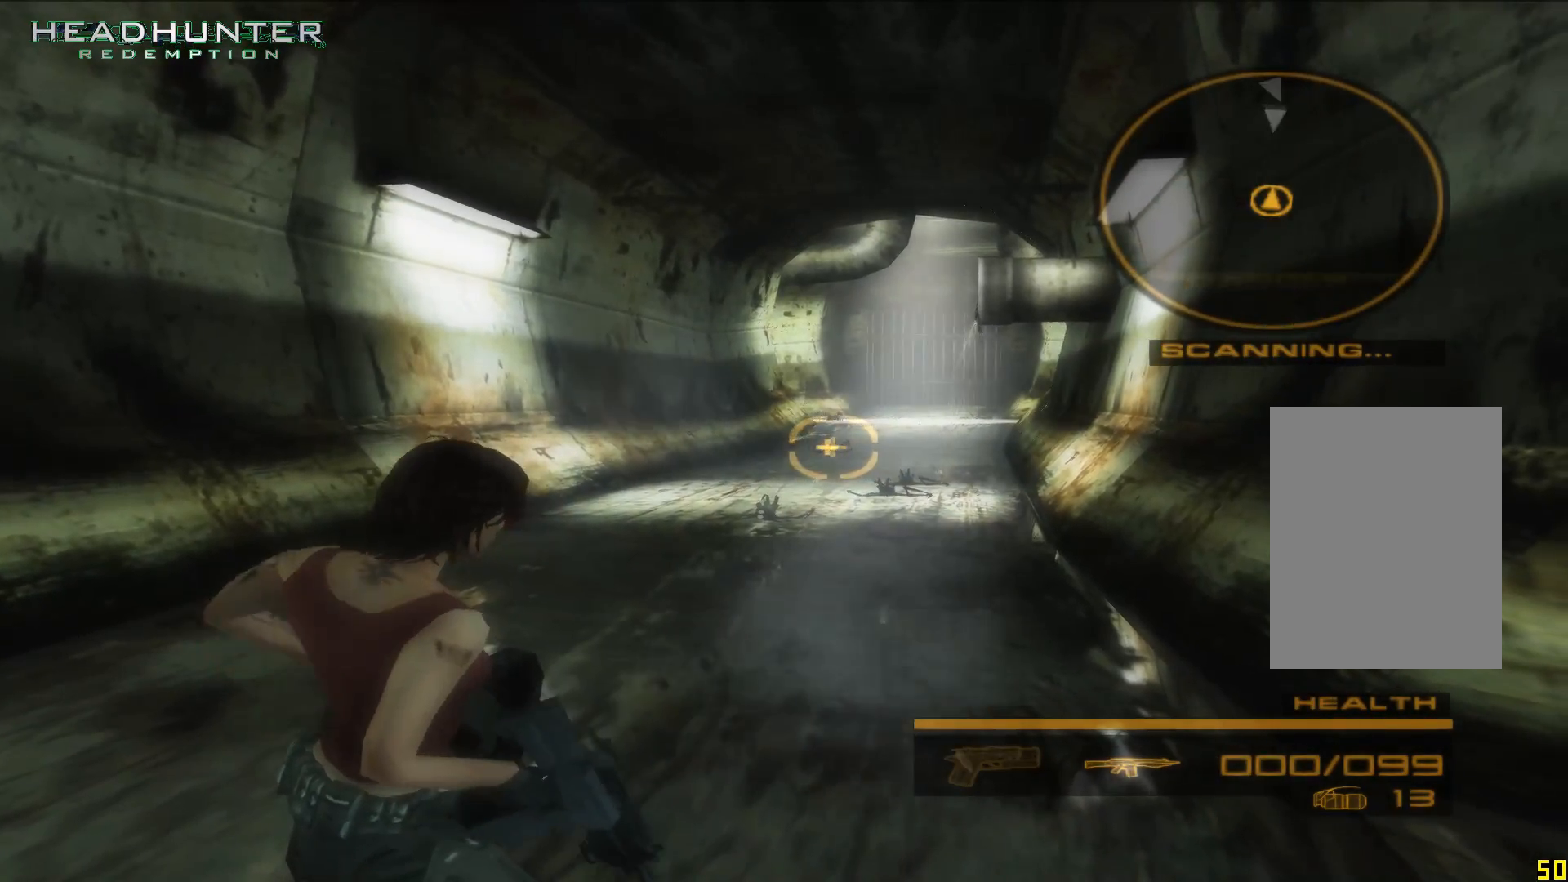
{"buttons": ["A", "L2"], "left_stick": "center", "right_stick": "center", "button_events": [[267, "A", "down"], [400, "A", "up"], [467, "A", "down"]]}
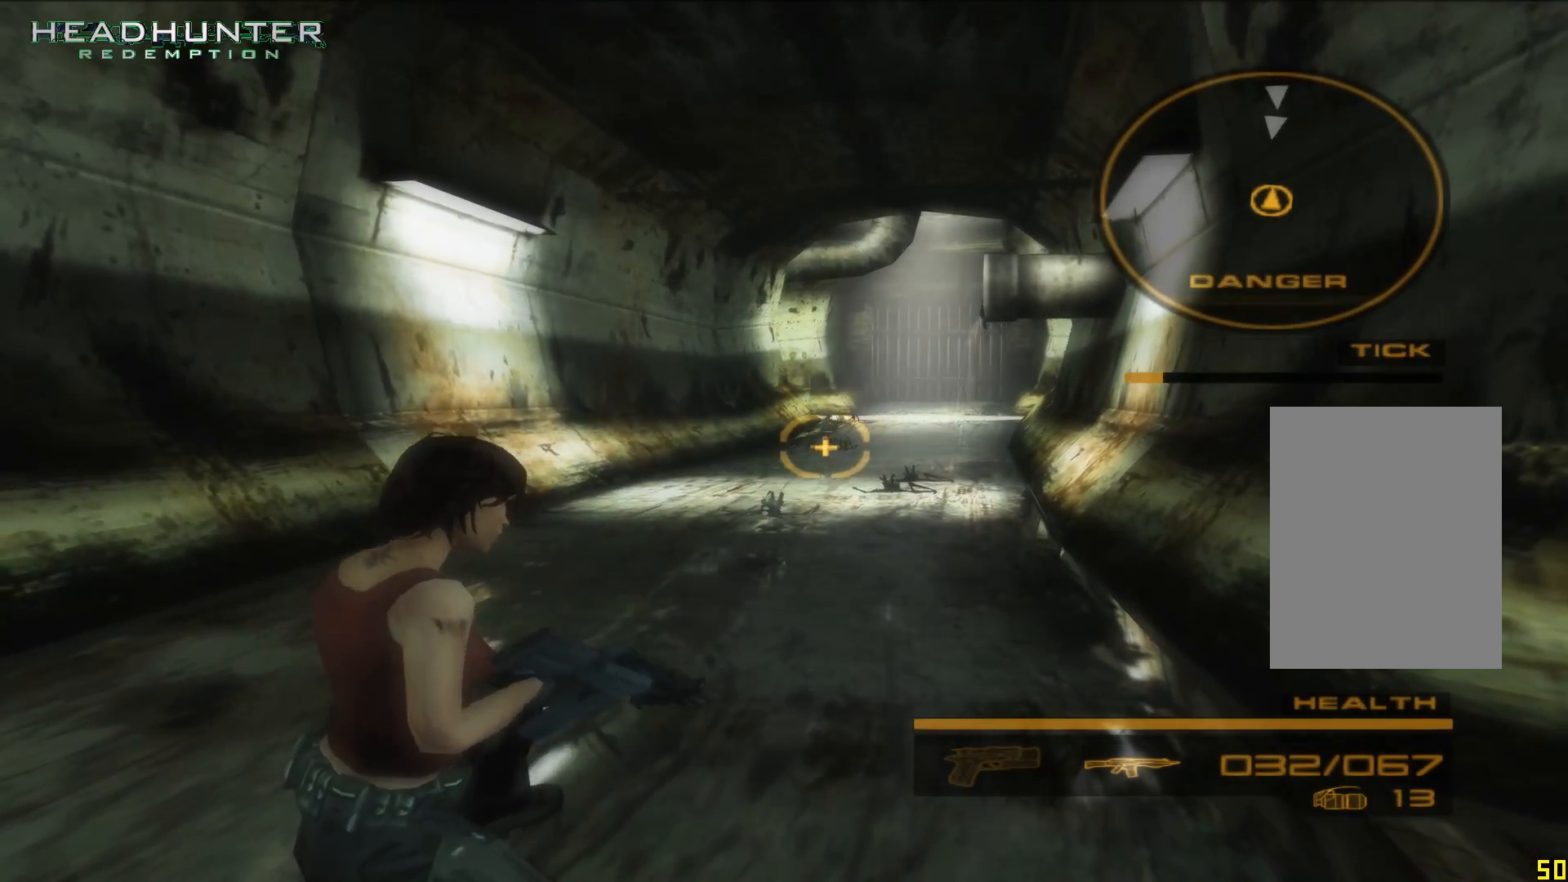
{"buttons": ["A", "L2"], "left_stick": "center", "right_stick": "center", "button_events": [[17, "A", "up"], [283, "A", "down"]]}
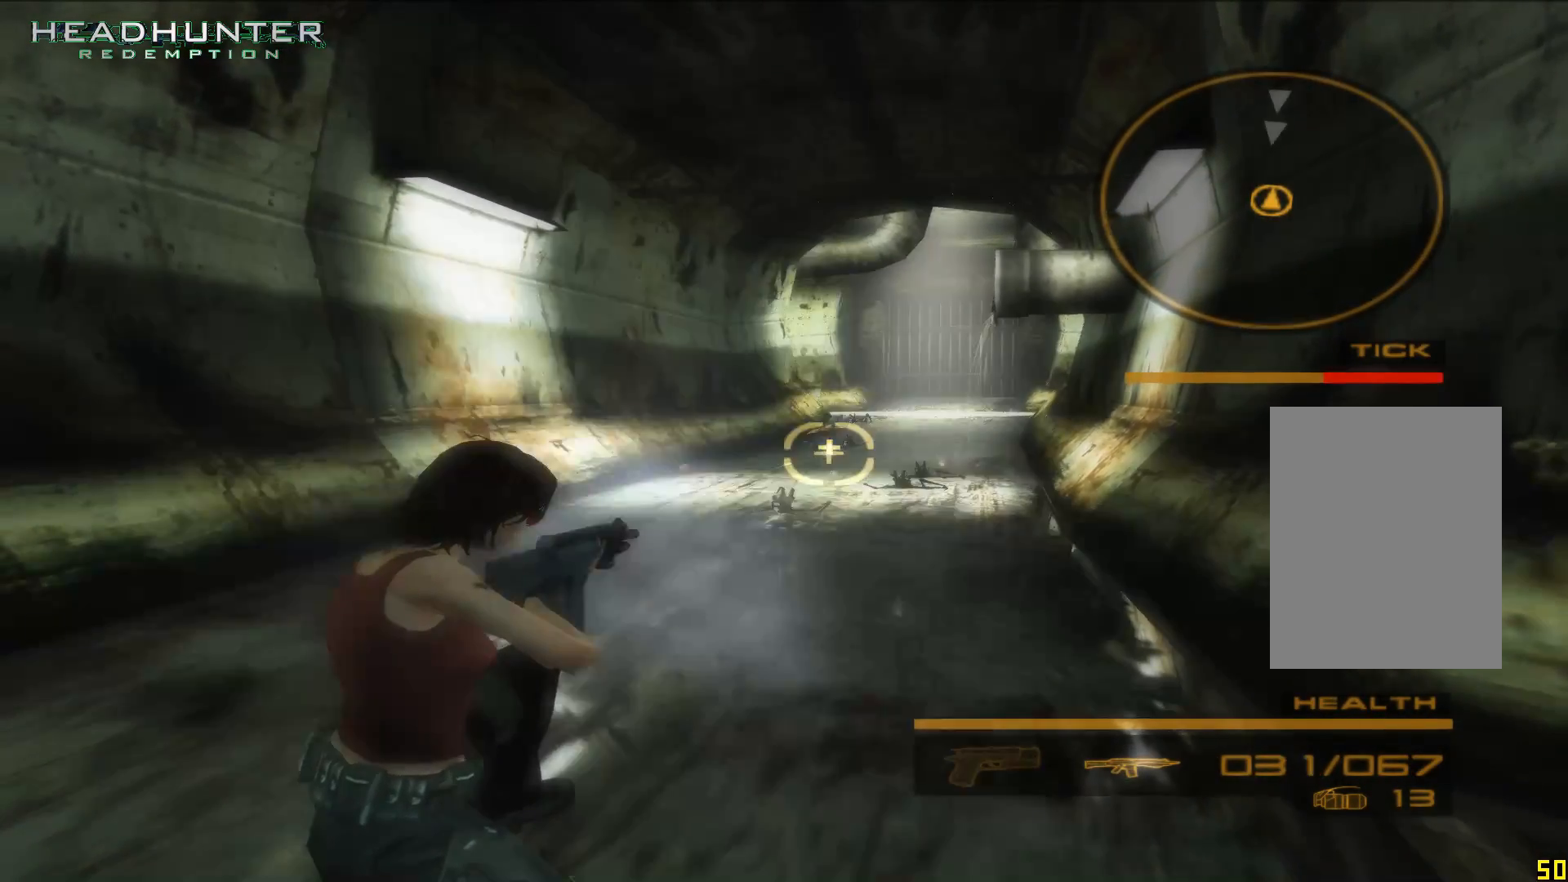
{"buttons": ["L2"], "left_stick": "center", "right_stick": "center", "button_events": [[17, "A", "up"], [83, "A", "down"], [217, "A", "up"], [267, "A", "down"], [333, "A", "up"]]}
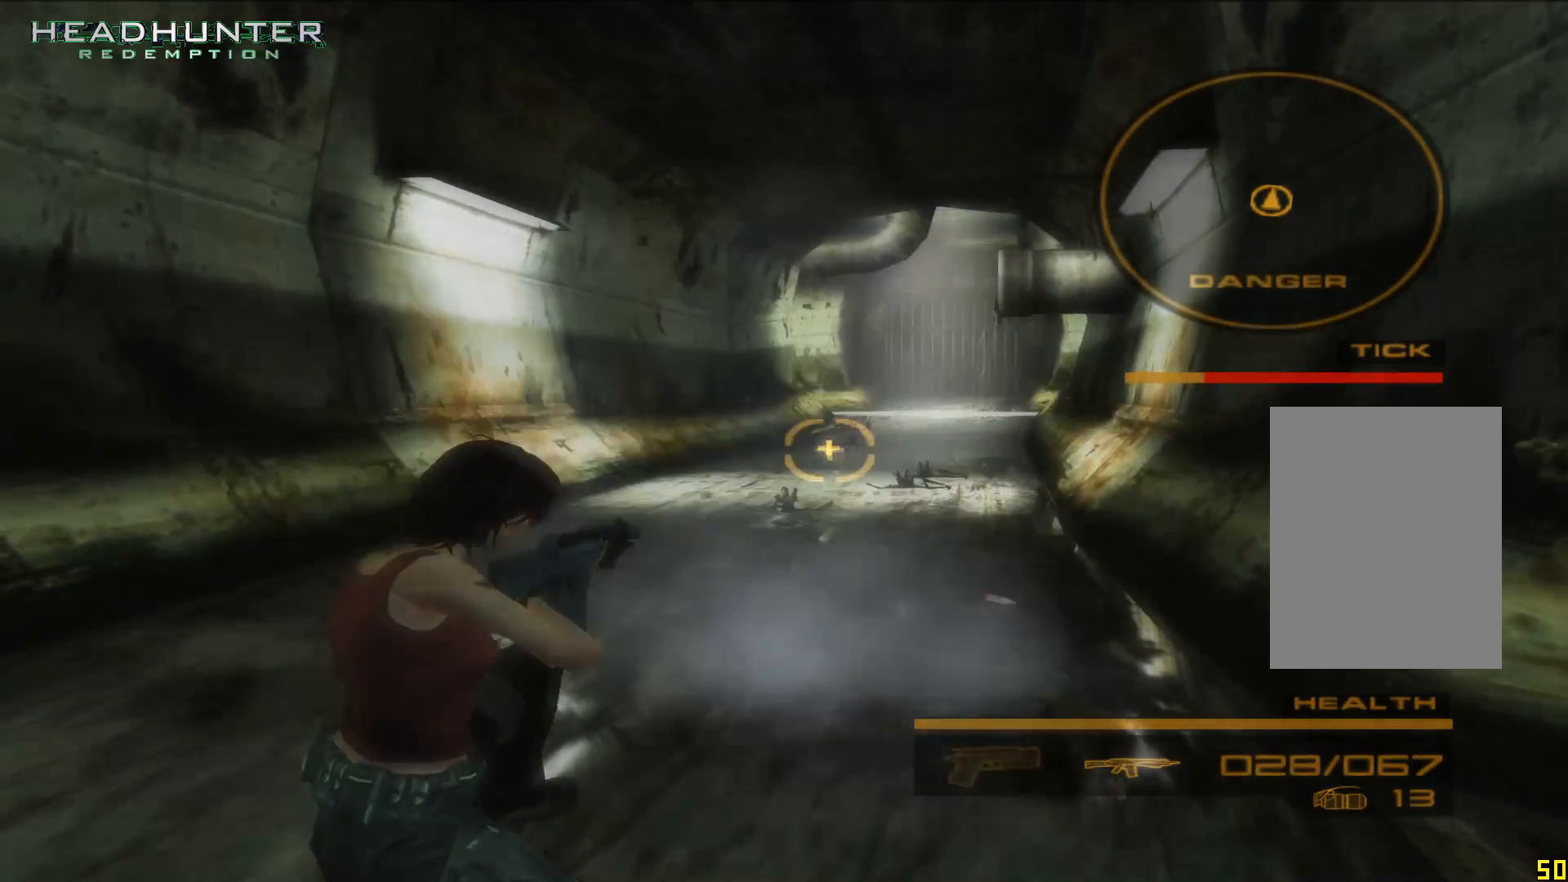
{"buttons": ["L2"], "left_stick": "center", "right_stick": "center", "button_events": [[267, "A", "down"], [333, "A", "up"]]}
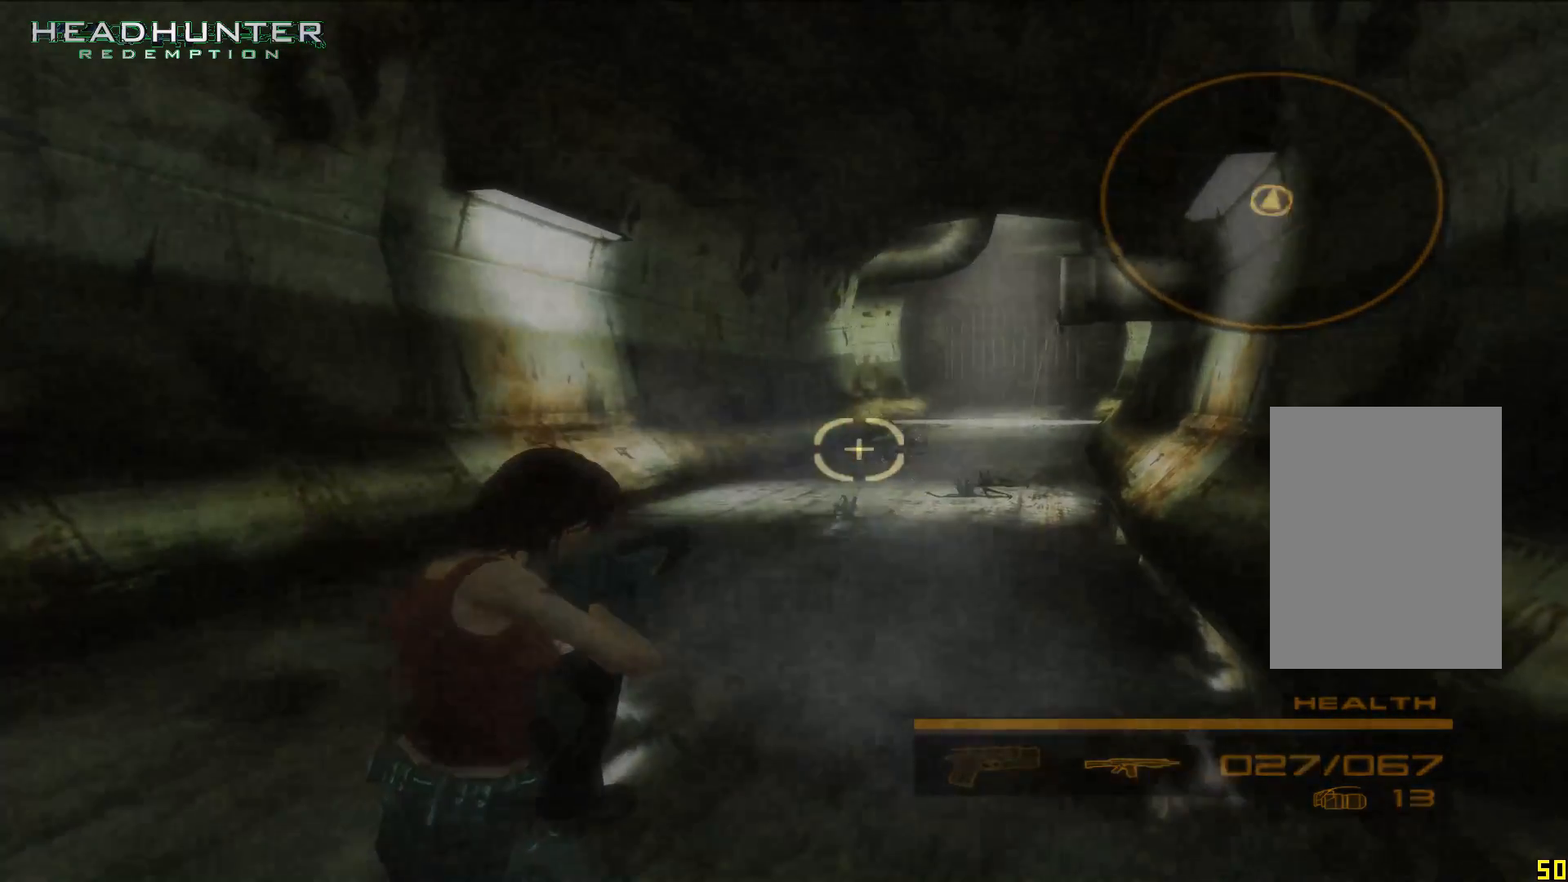
{"buttons": ["A", "L2"], "left_stick": "center", "right_stick": "center", "button_events": [[17, "A", "down"], [83, "A", "up"], [400, "A", "down"]]}
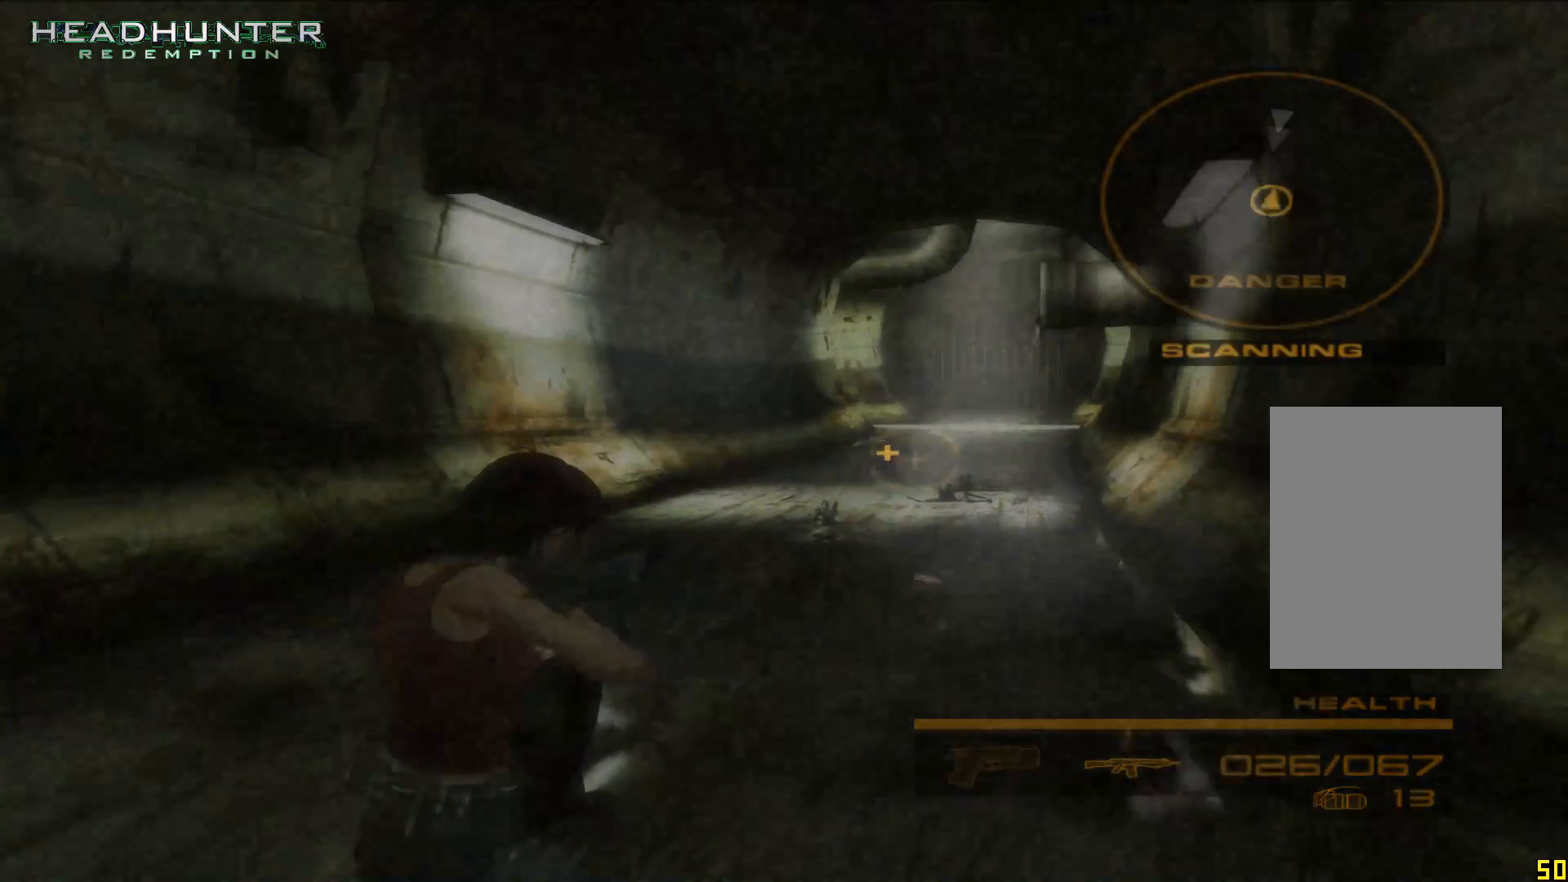
{"buttons": ["L2"], "left_stick": "center", "right_stick": "center", "button_events": [[17, "A", "up"], [283, "A", "down"], [333, "A", "up"]]}
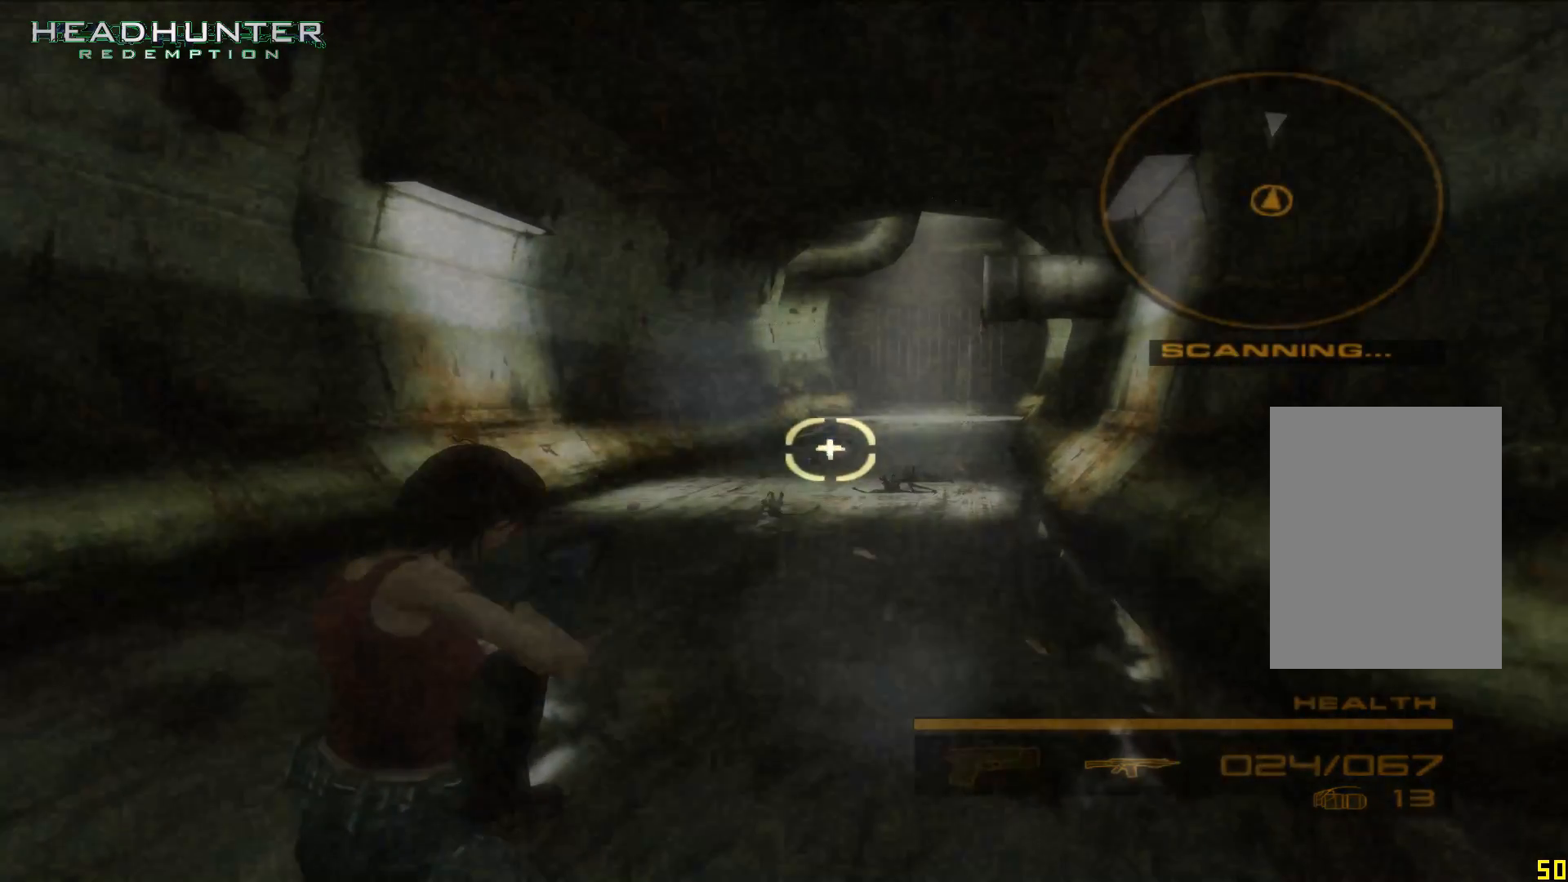
{"buttons": ["L2"], "left_stick": "center", "right_stick": "center", "button_events": [[150, "A", "down"], [217, "A", "up"]]}
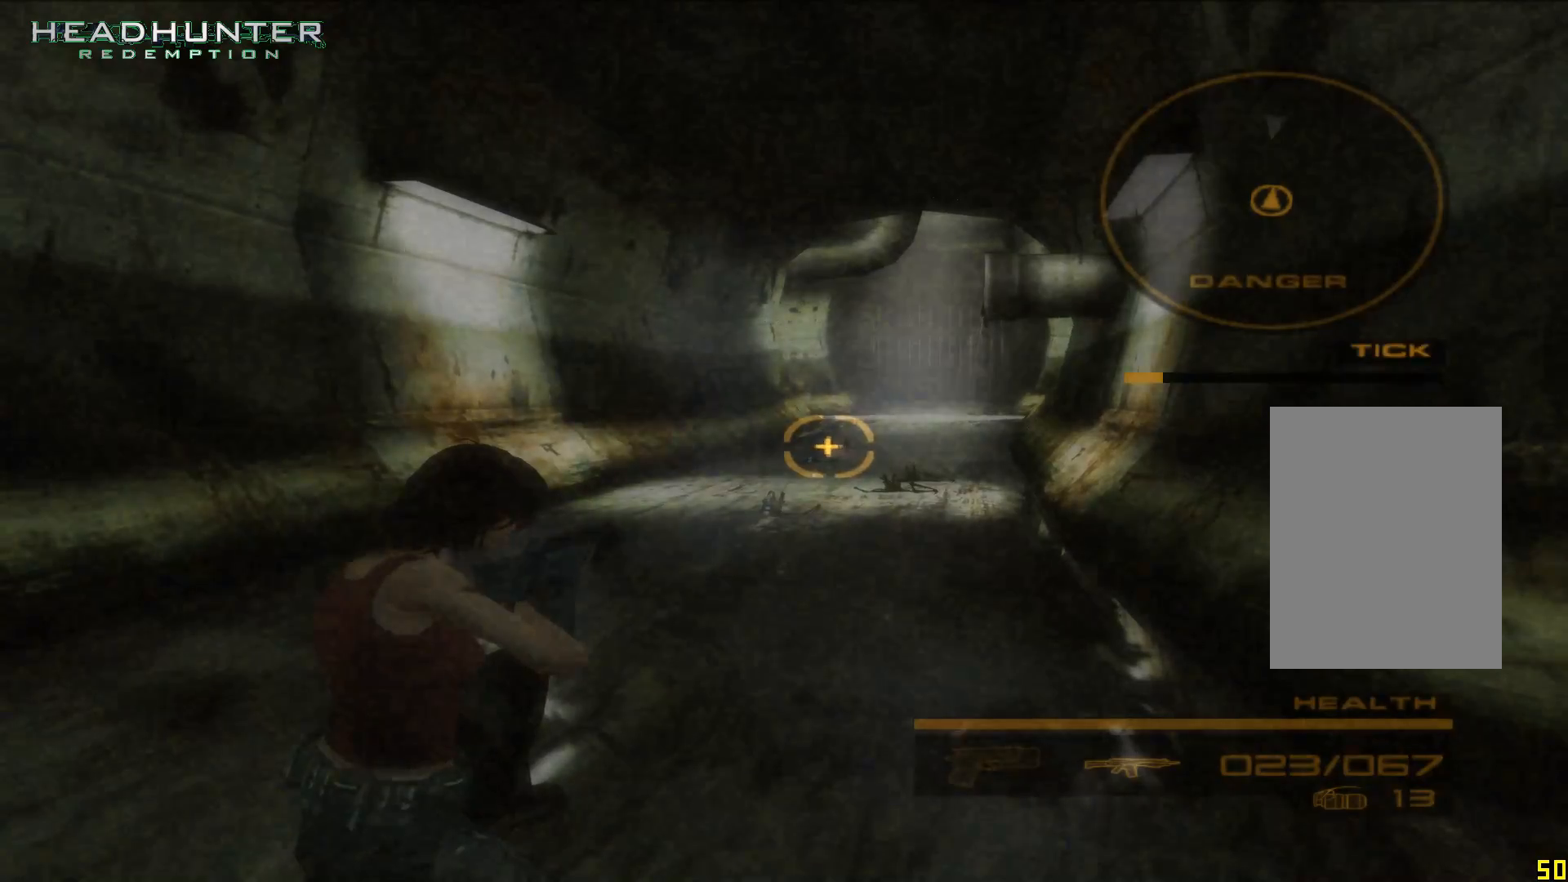
{"buttons": ["L2"], "left_stick": "center", "right_stick": "center", "button_events": [[83, "A", "down"], [150, "A", "up"]]}
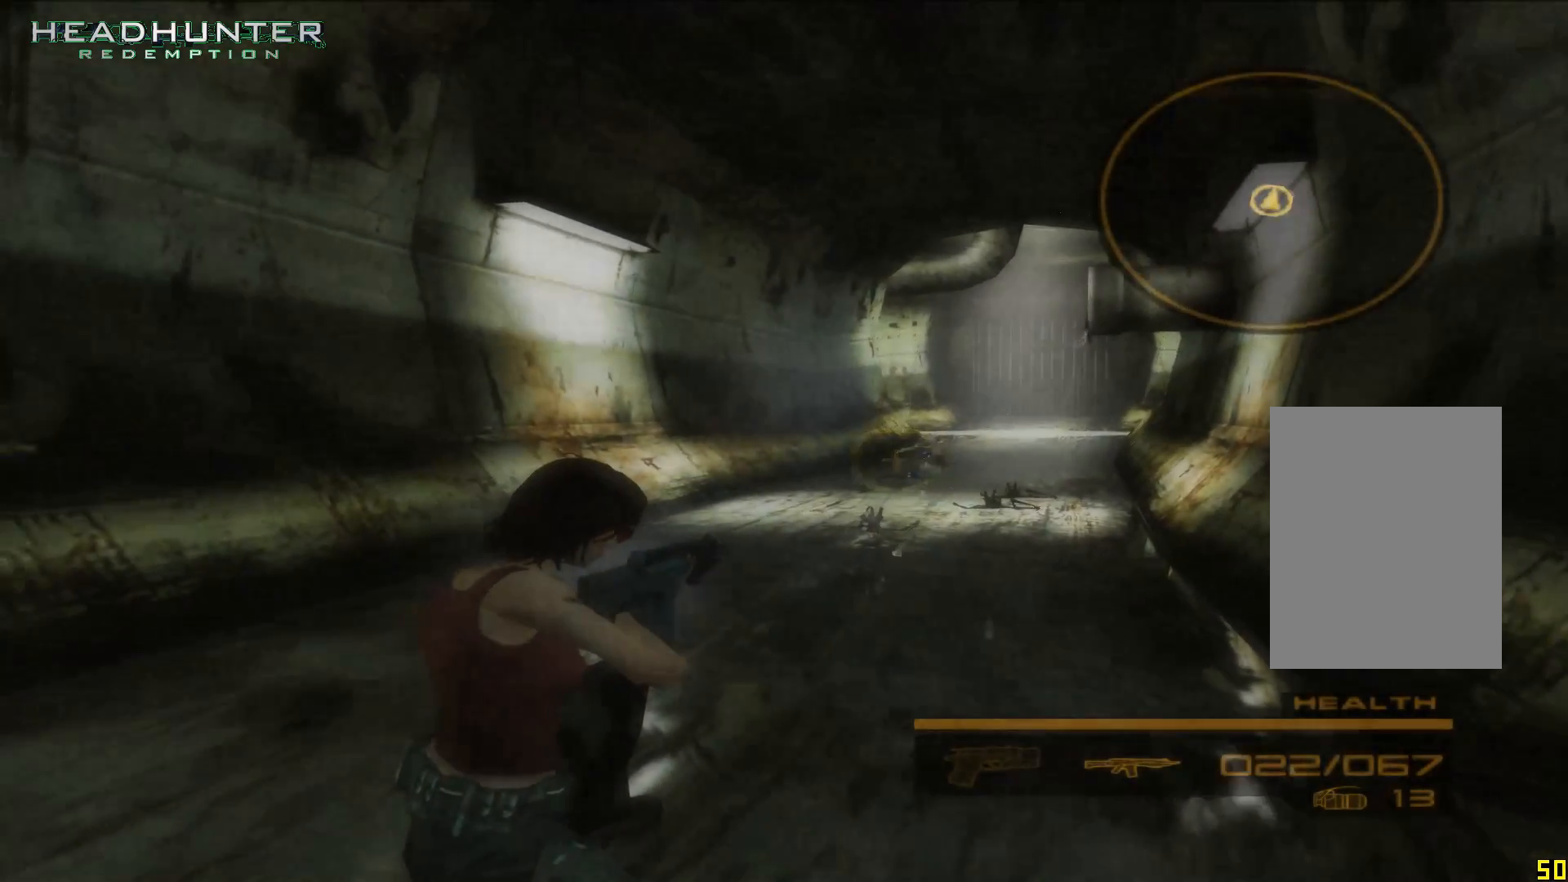
{"buttons": ["L2"], "left_stick": "center", "right_stick": "center", "button_events": []}
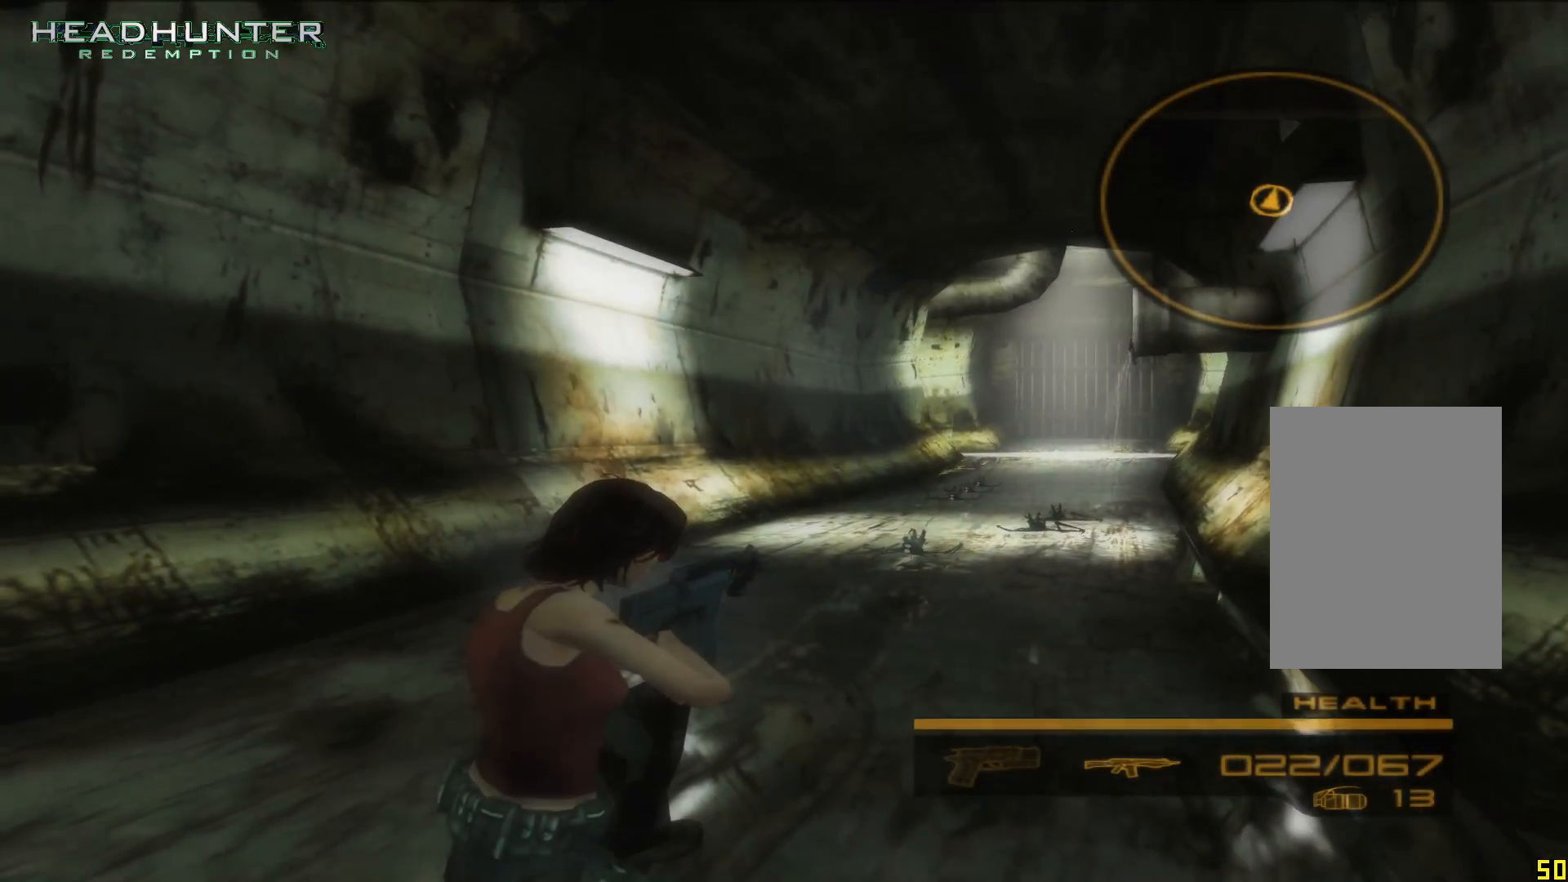
{"buttons": [], "left_stick": "center", "right_stick": "center", "button_events": [[400, "L2", "up"]]}
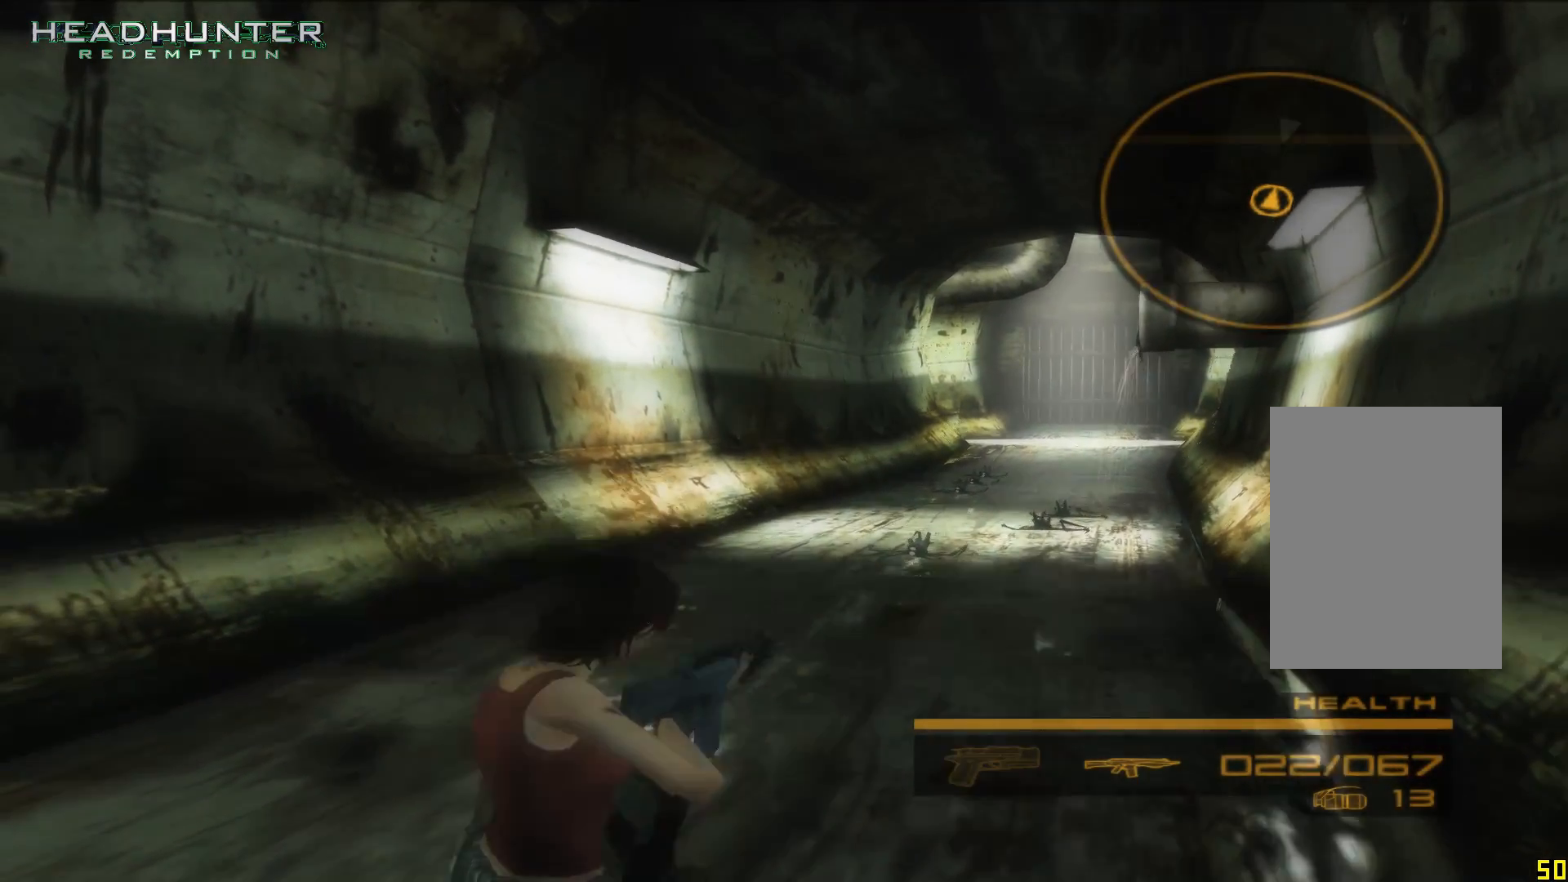
{"buttons": [], "left_stick": "center", "right_stick": "center", "button_events": []}
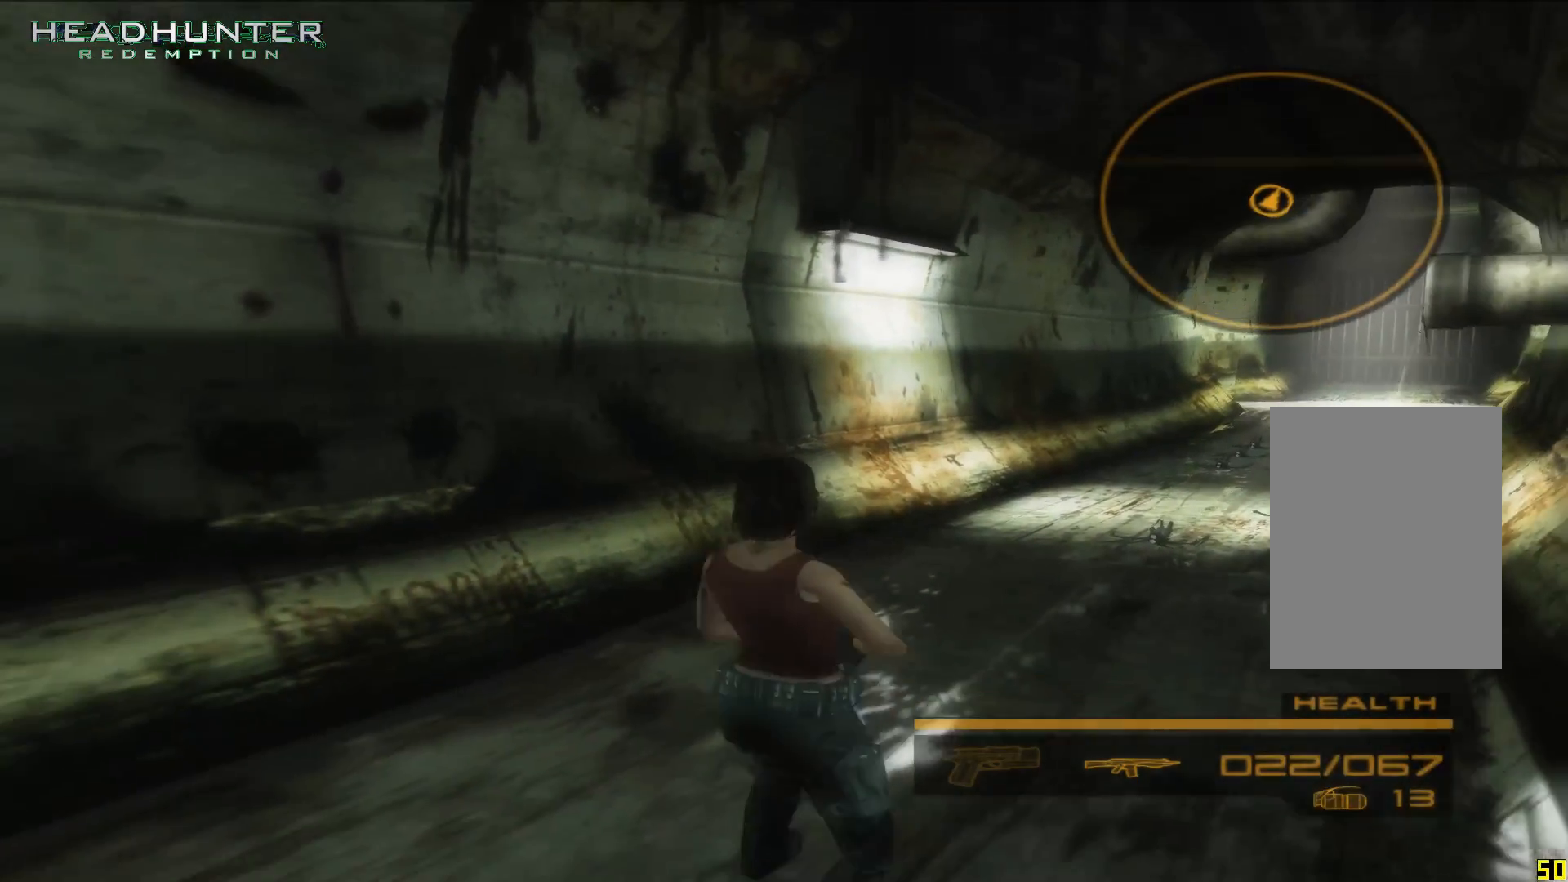
{"buttons": [], "left_stick": "center", "right_stick": "center", "button_events": []}